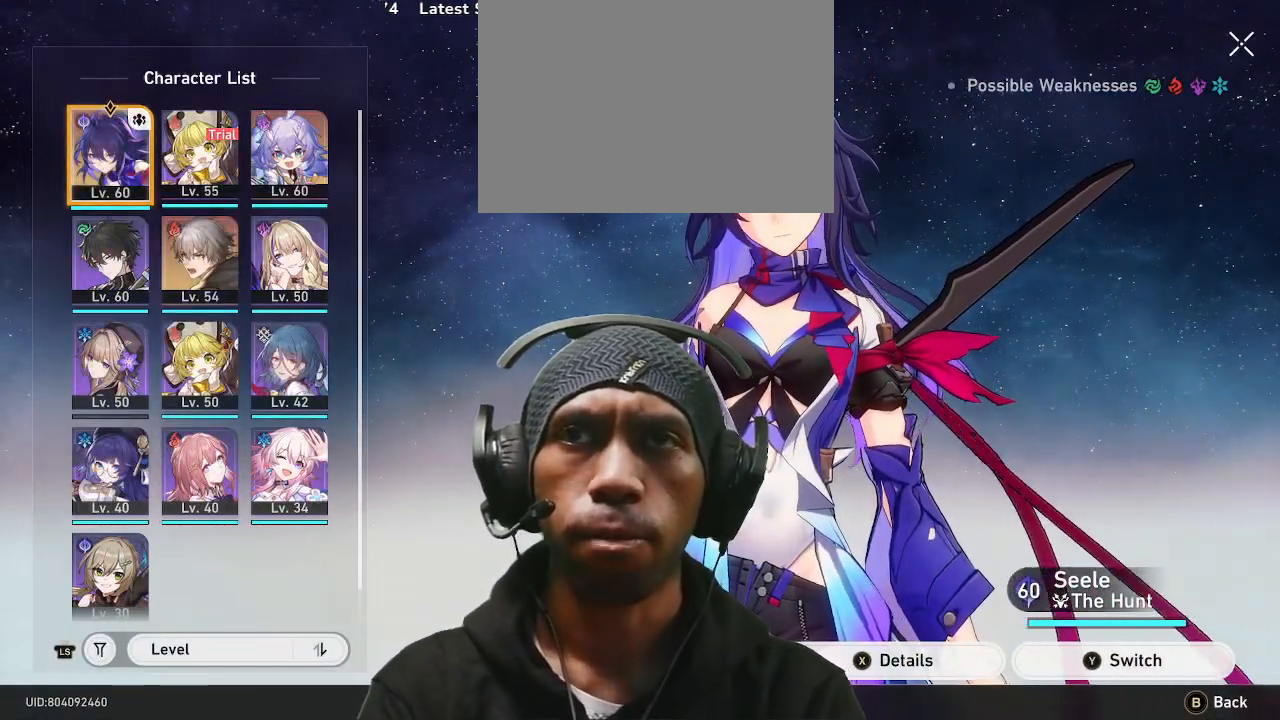
Gameplay with a controller (PlayStation layout); each line is a JSON object with the inputs held at the frame after it. "events" lists button and stick changes between this image and that frame as [ms after this image, input, new state], when the widget could be followed in between. Not read: L3 R2 R3.
{"buttons": [], "left_stick": "center", "right_stick": "center", "events": []}
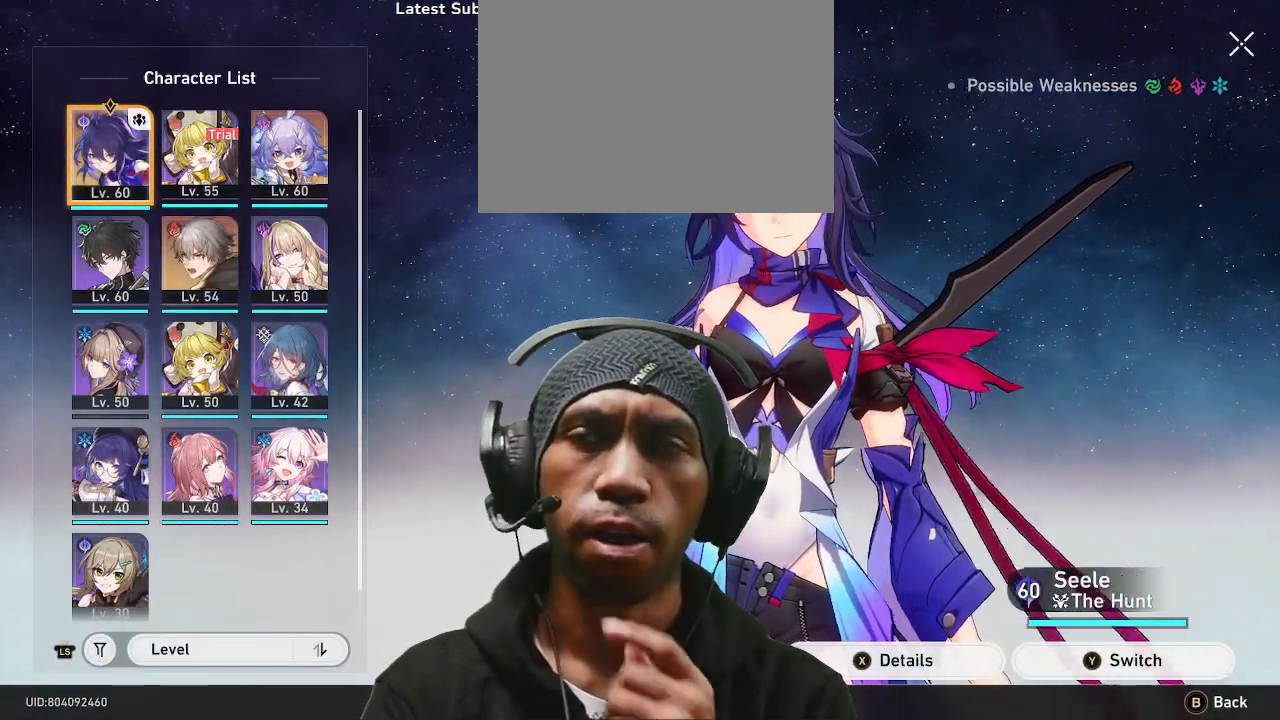
{"buttons": [], "left_stick": "center", "right_stick": "center", "events": []}
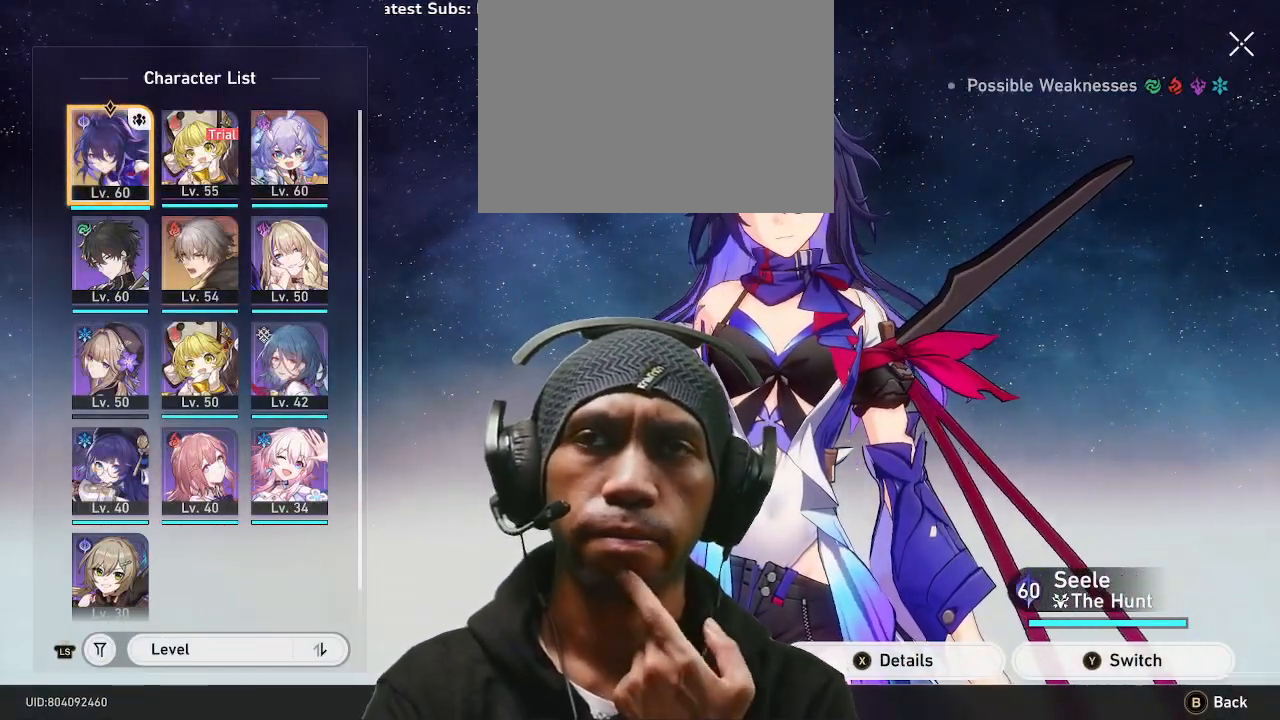
{"buttons": [], "left_stick": "down", "right_stick": "center", "events": [[400, "left_stick", "down"]]}
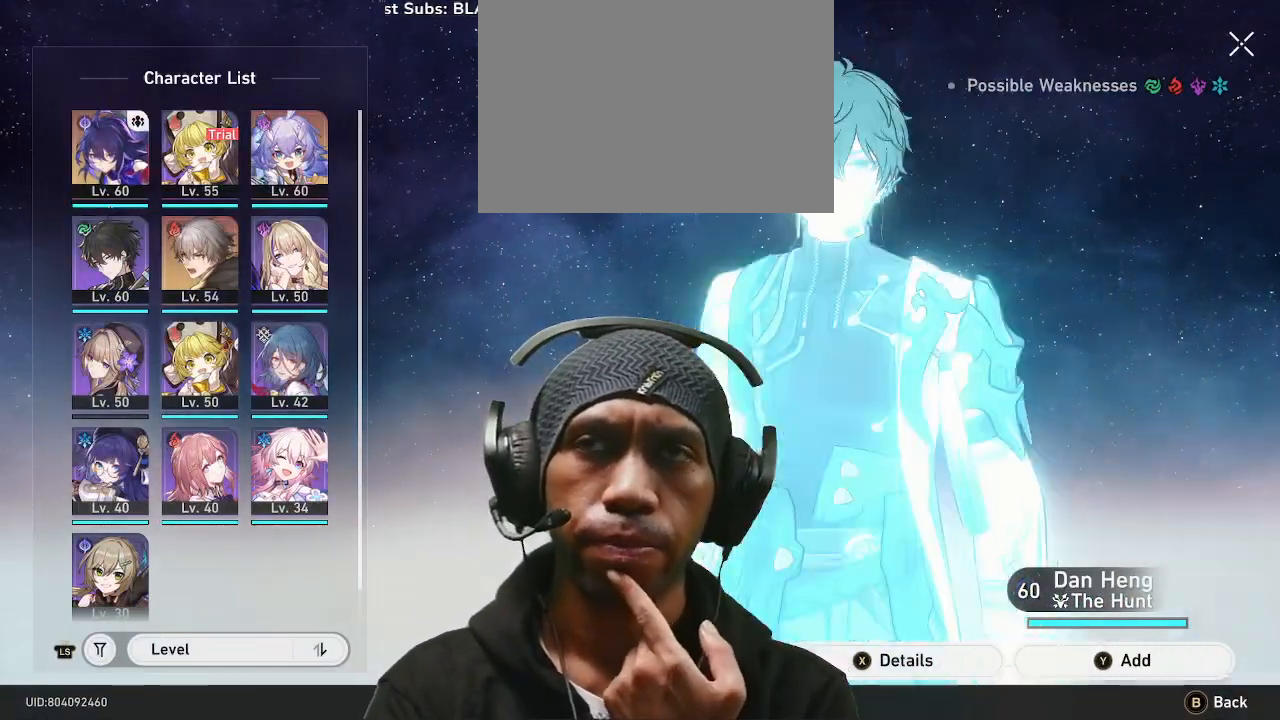
{"buttons": ["DPAD_DOWN"], "left_stick": "center", "right_stick": "center", "events": [[83, "left_stick", "center"], [300, "left_stick", "right"], [400, "DPAD_DOWN", "down"], [400, "left_stick", "center"]]}
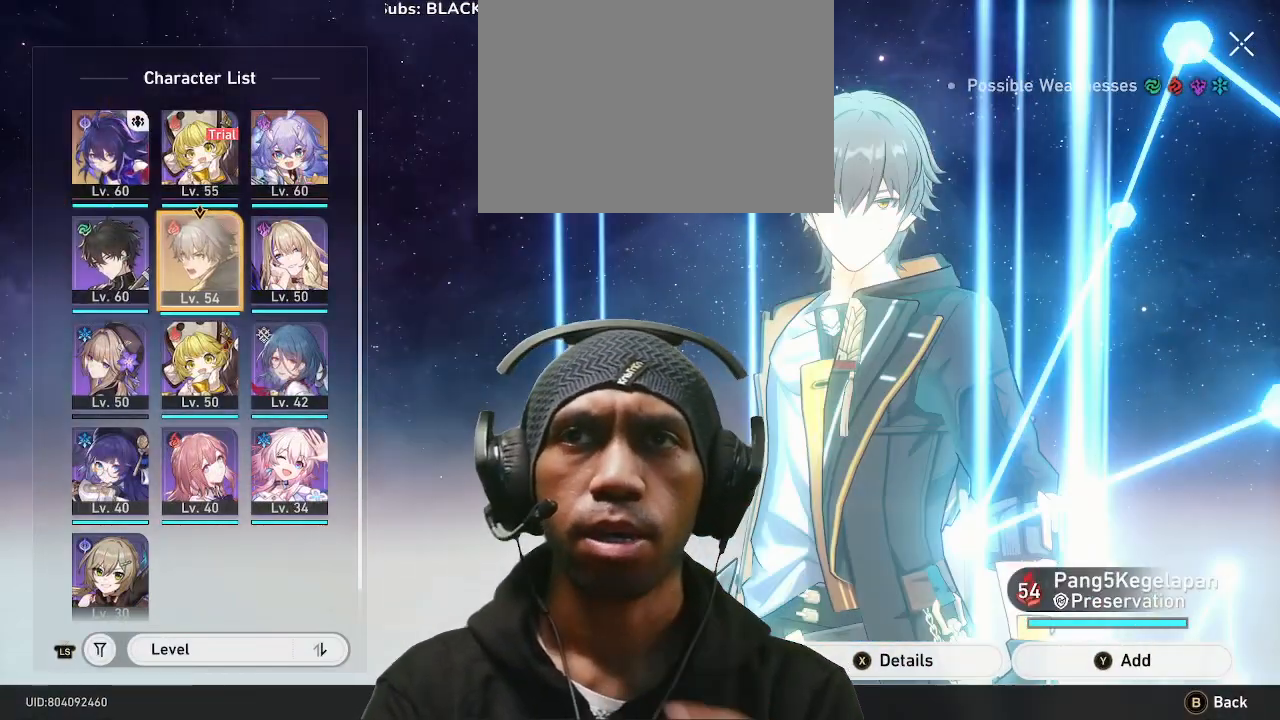
{"buttons": [], "left_stick": "center", "right_stick": "center", "events": [[133, "DPAD_DOWN", "up"]]}
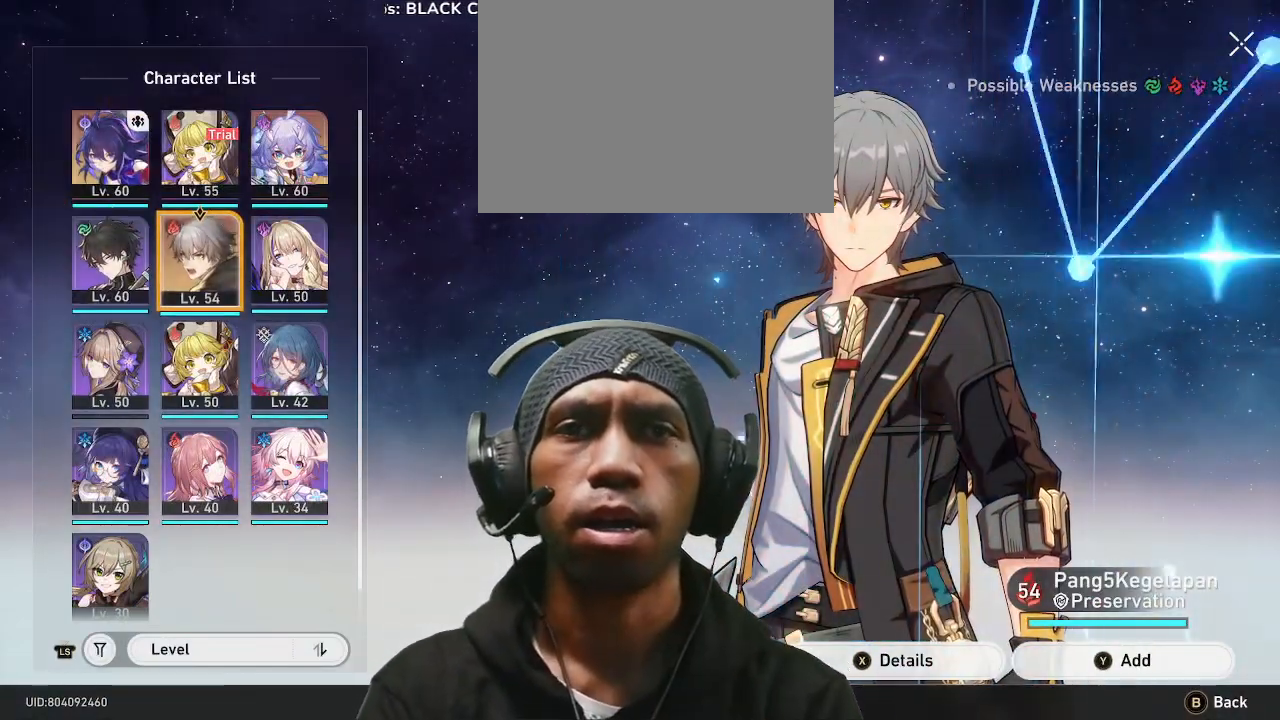
{"buttons": [], "left_stick": "center", "right_stick": "center", "events": []}
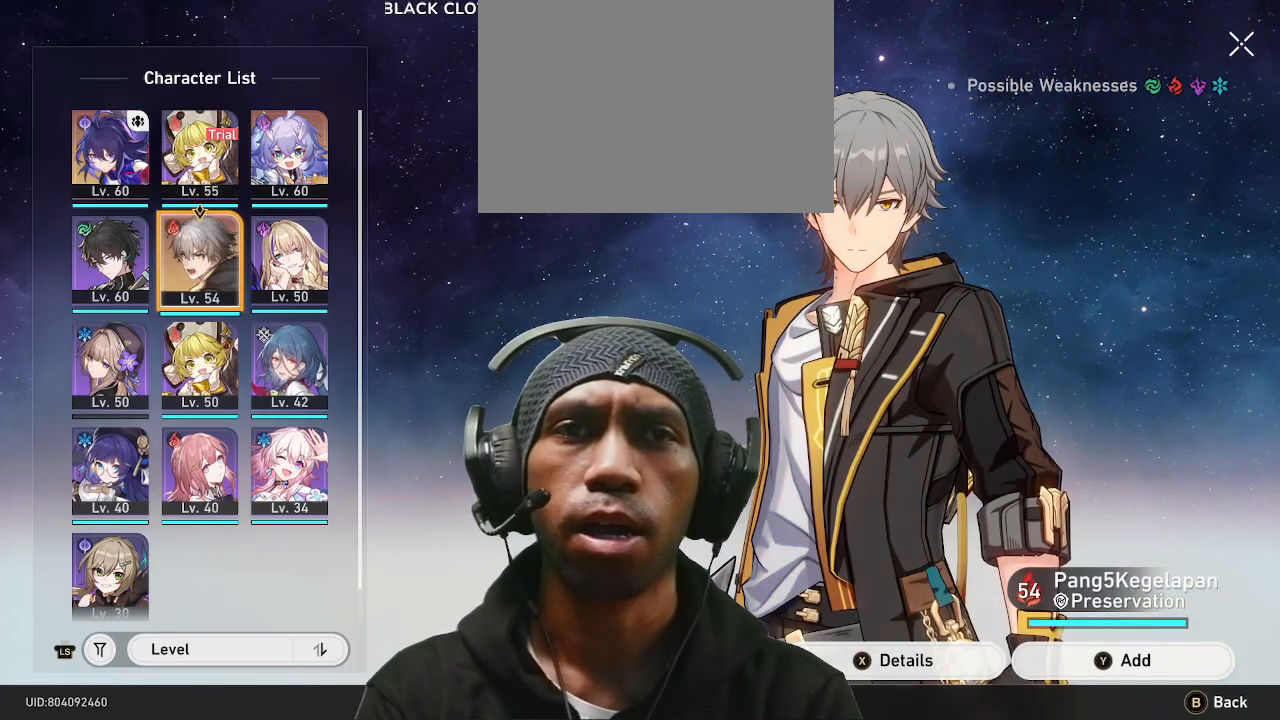
{"buttons": [], "left_stick": "center", "right_stick": "center", "events": []}
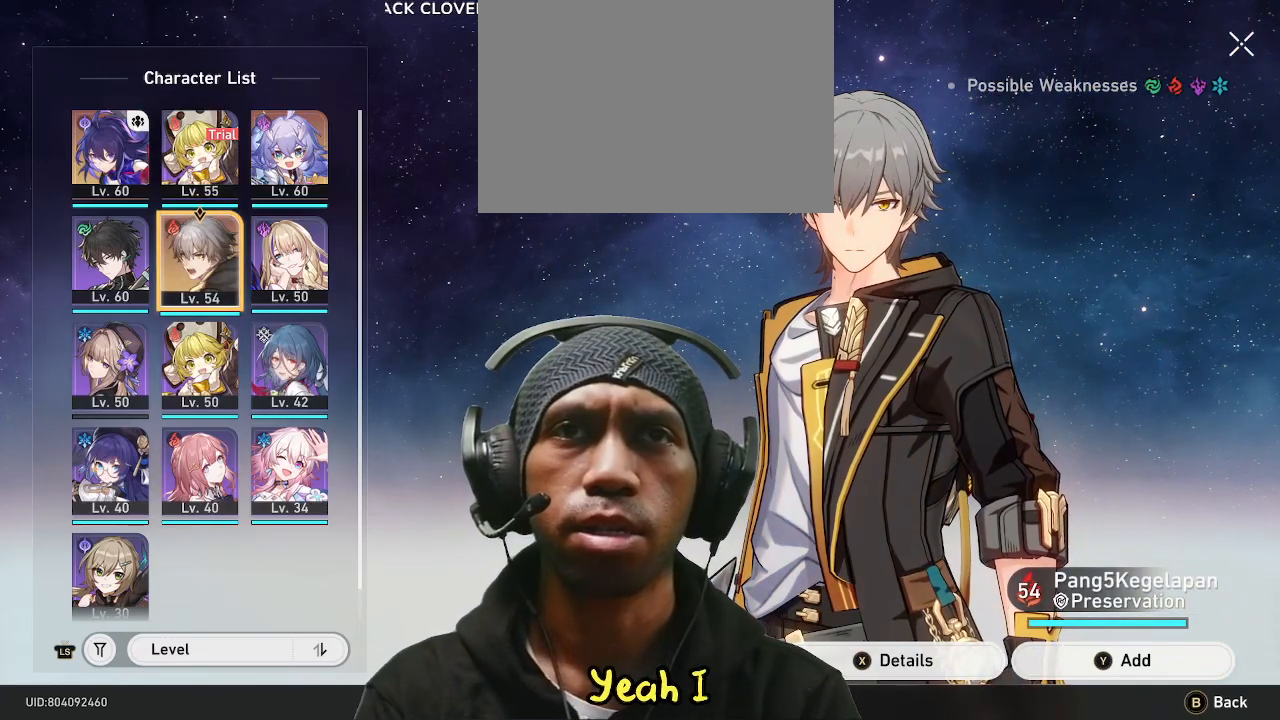
{"buttons": [], "left_stick": "center", "right_stick": "center", "events": [[317, "CROSS", "down"], [433, "CROSS", "up"]]}
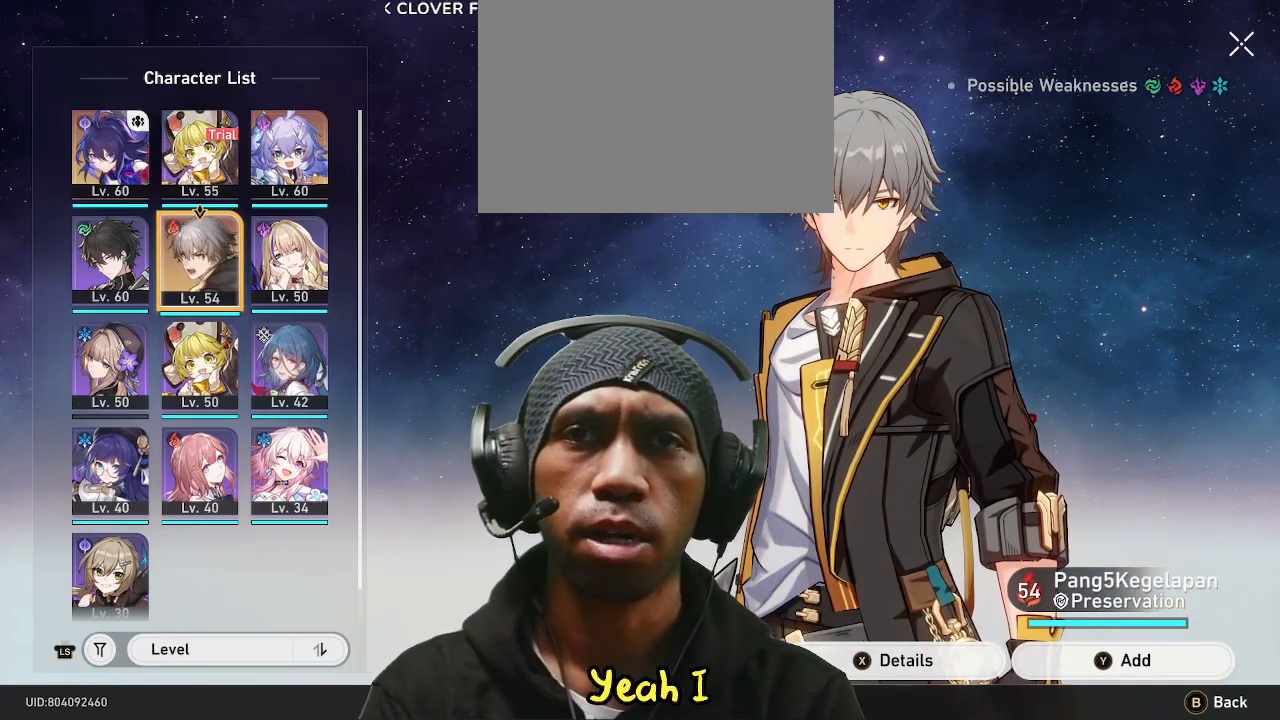
{"buttons": [], "left_stick": "center", "right_stick": "center", "events": []}
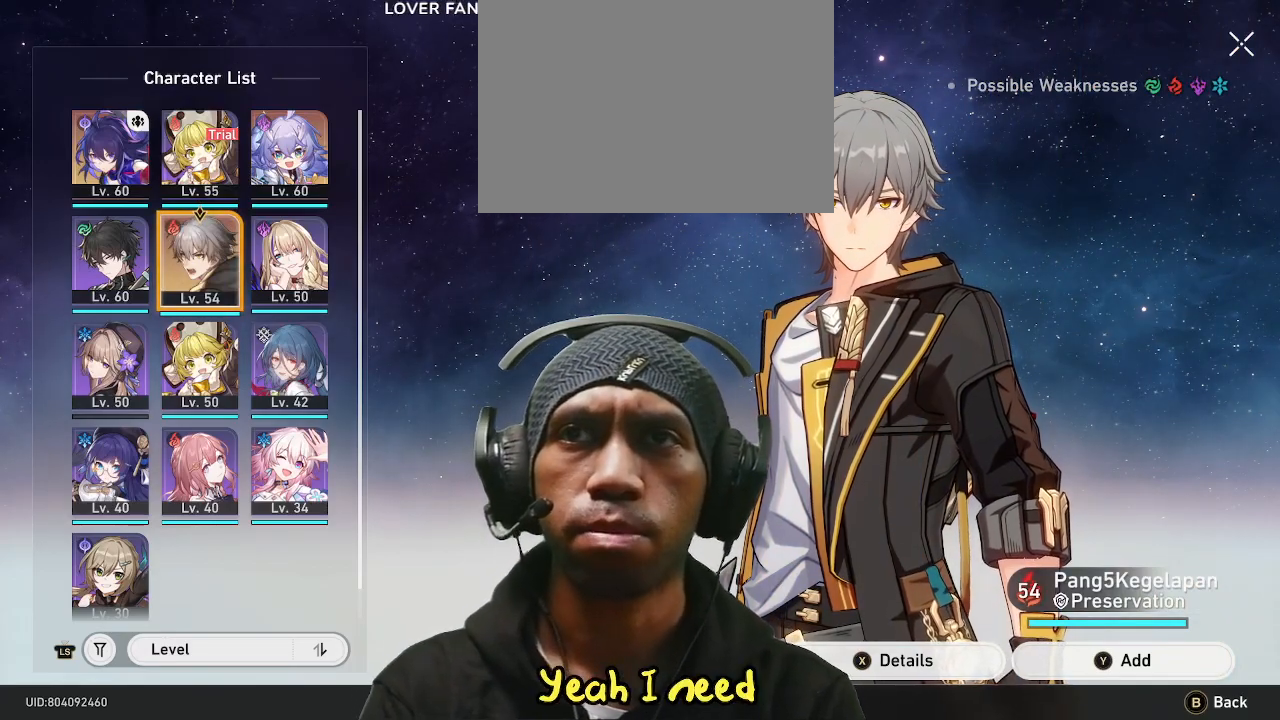
{"buttons": [], "left_stick": "center", "right_stick": "center", "events": [[400, "TRIANGLE", "down"], [500, "TRIANGLE", "up"]]}
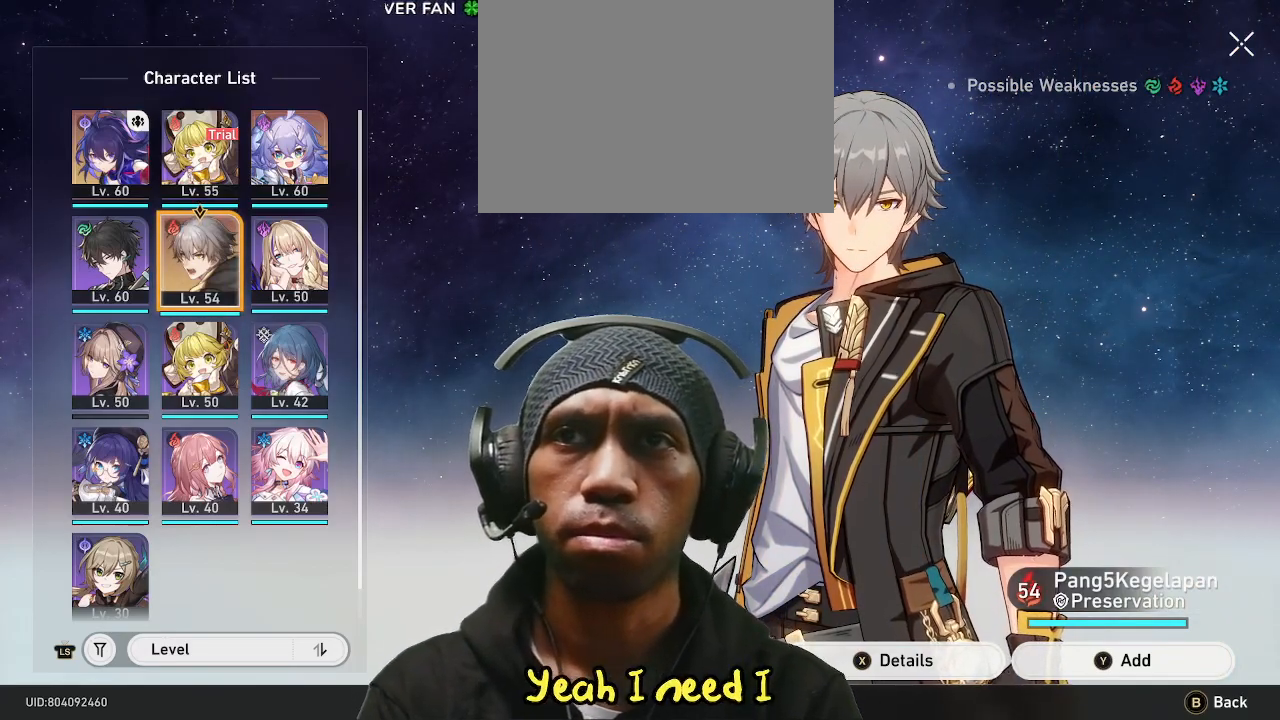
{"buttons": [], "left_stick": "center", "right_stick": "center", "events": []}
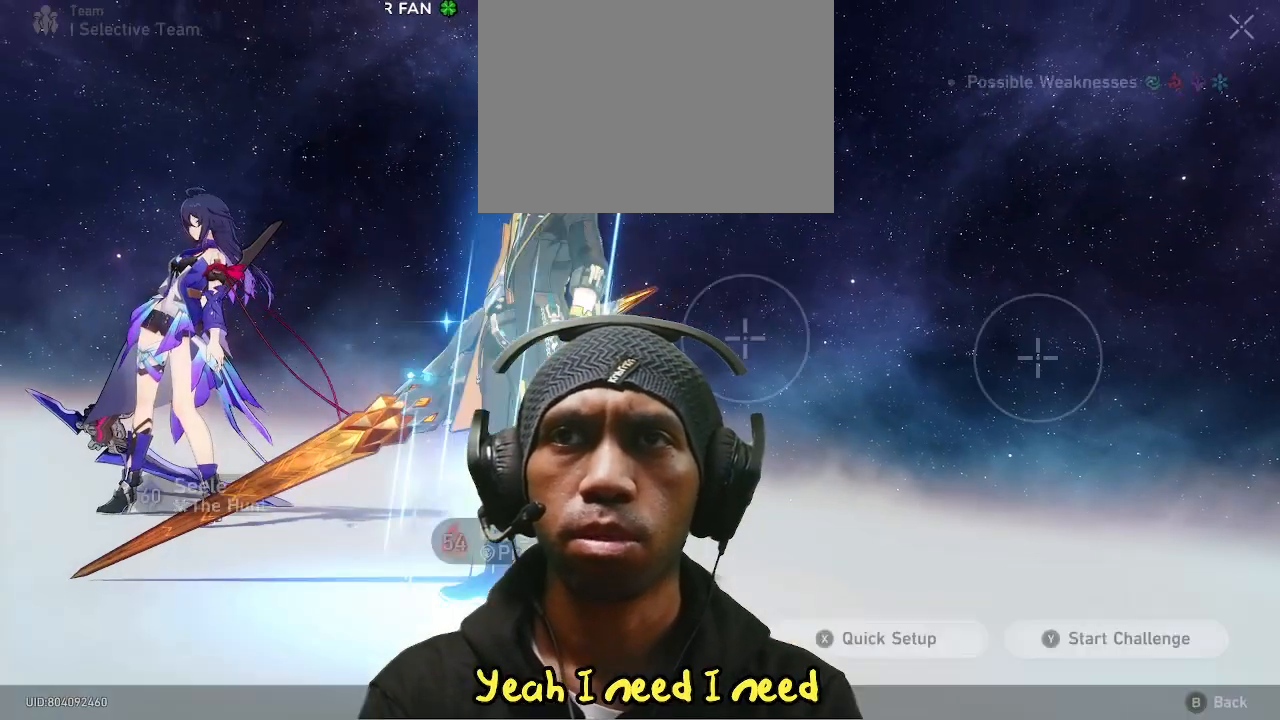
{"buttons": [], "left_stick": "right", "right_stick": "center", "events": [[450, "left_stick", "right"]]}
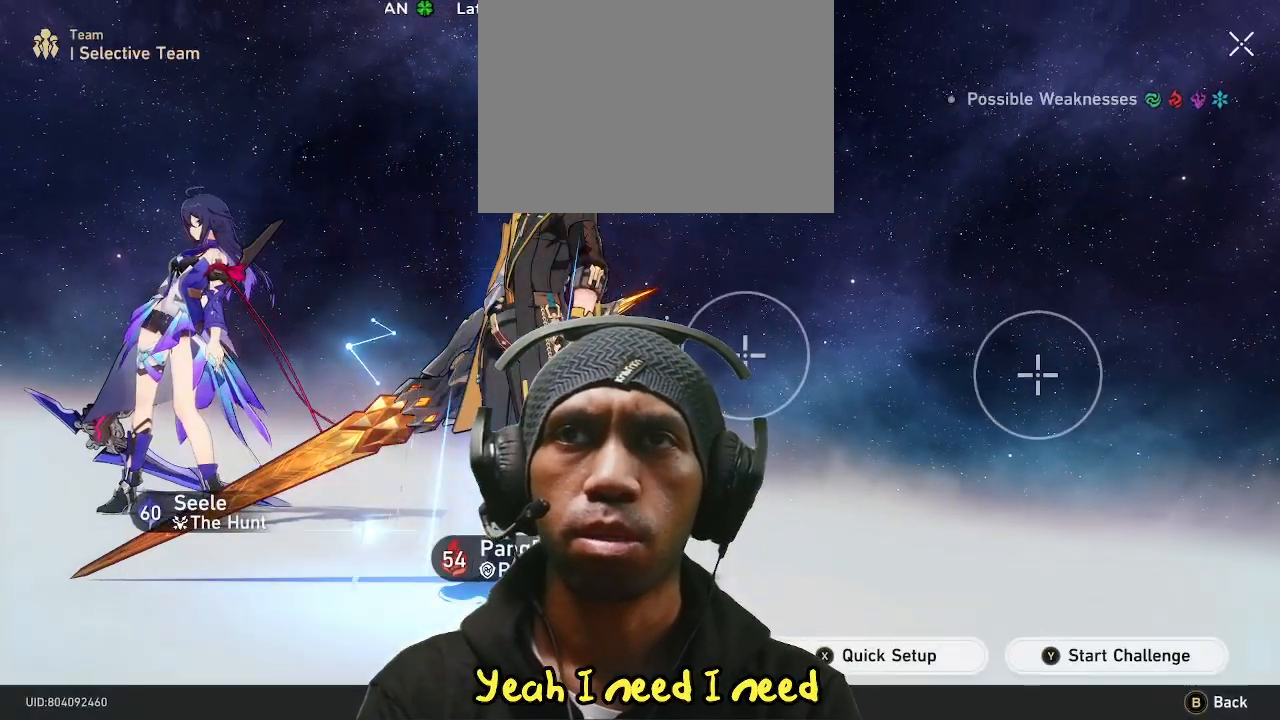
{"buttons": [], "left_stick": "center", "right_stick": "center", "events": [[83, "left_stick", "center"], [333, "CROSS", "down"], [483, "CROSS", "up"]]}
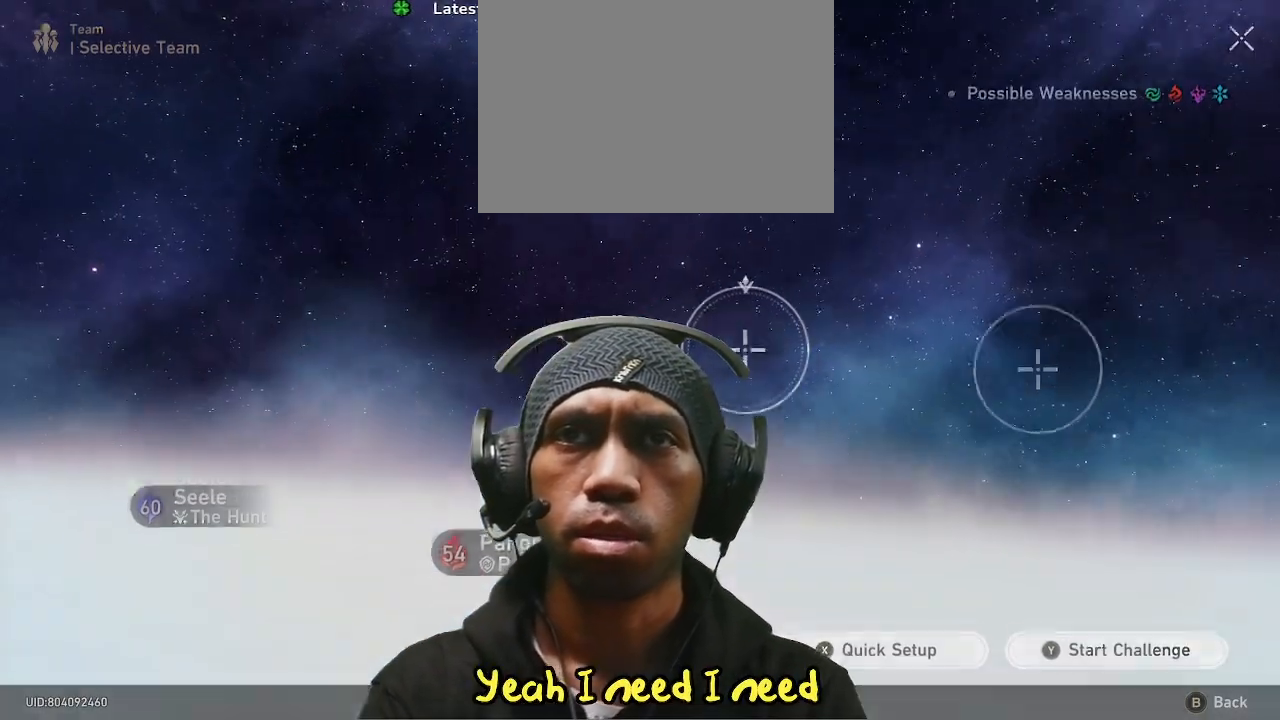
{"buttons": [], "left_stick": "center", "right_stick": "center", "events": []}
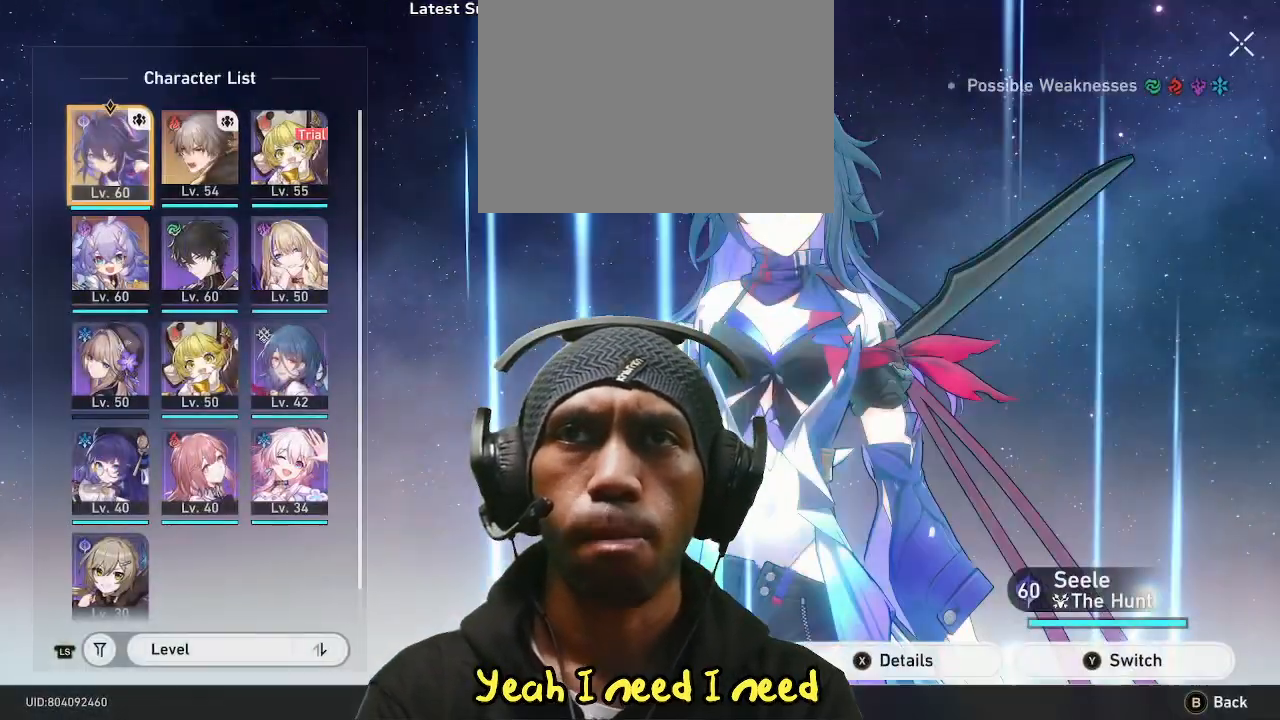
{"buttons": [], "left_stick": "center", "right_stick": "center", "events": []}
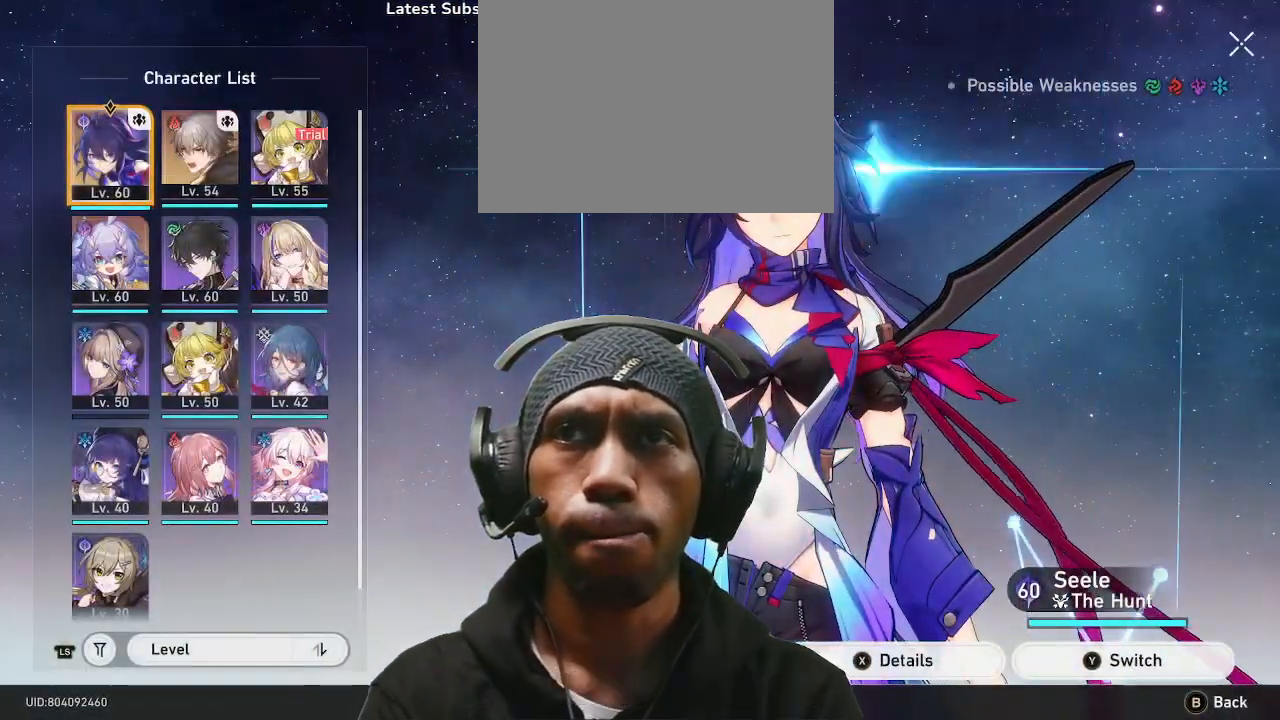
{"buttons": [], "left_stick": "center", "right_stick": "center", "events": []}
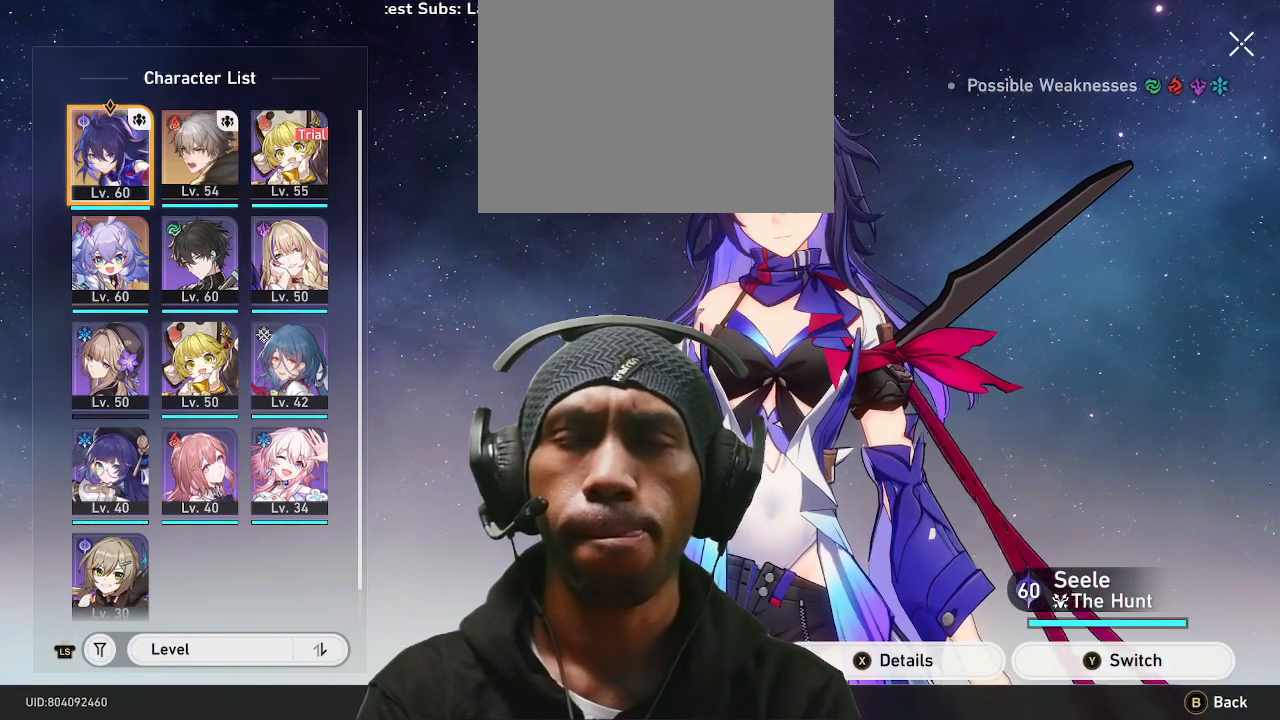
{"buttons": ["R1"], "left_stick": "center", "right_stick": "center", "events": [[317, "left_stick", "down"], [467, "R1", "down"], [500, "left_stick", "center"]]}
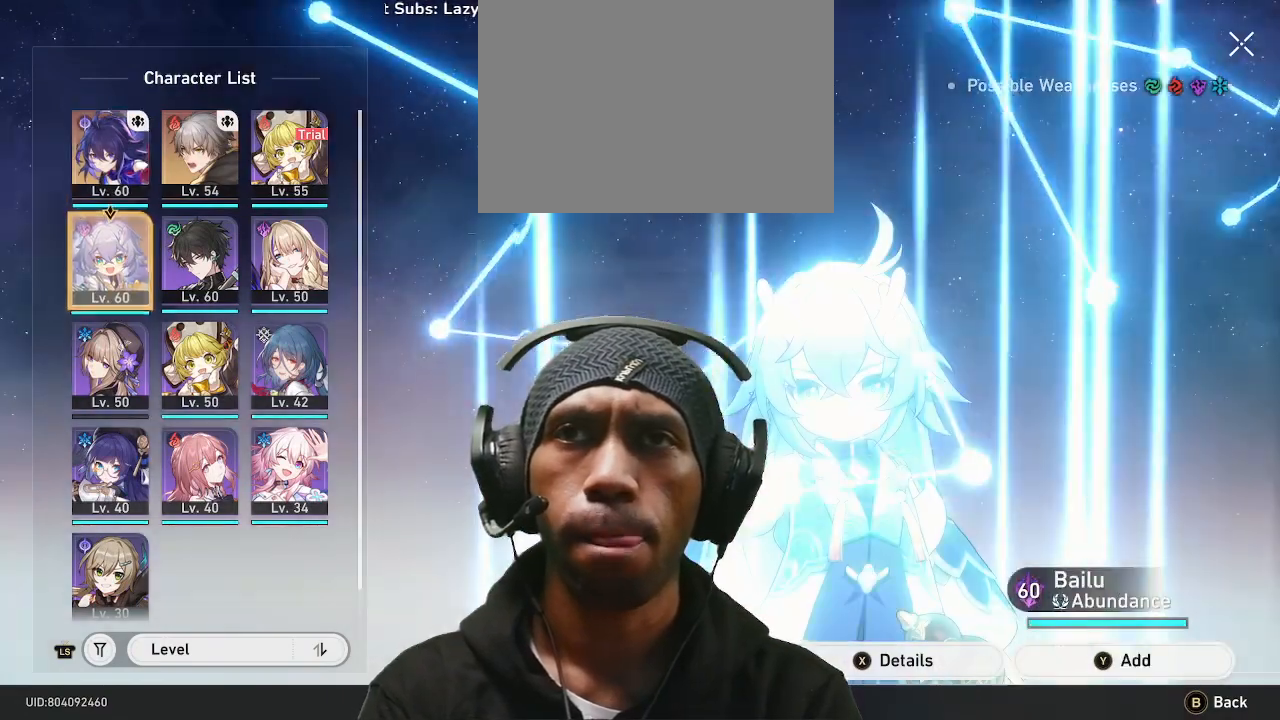
{"buttons": [], "left_stick": "center", "right_stick": "center"}